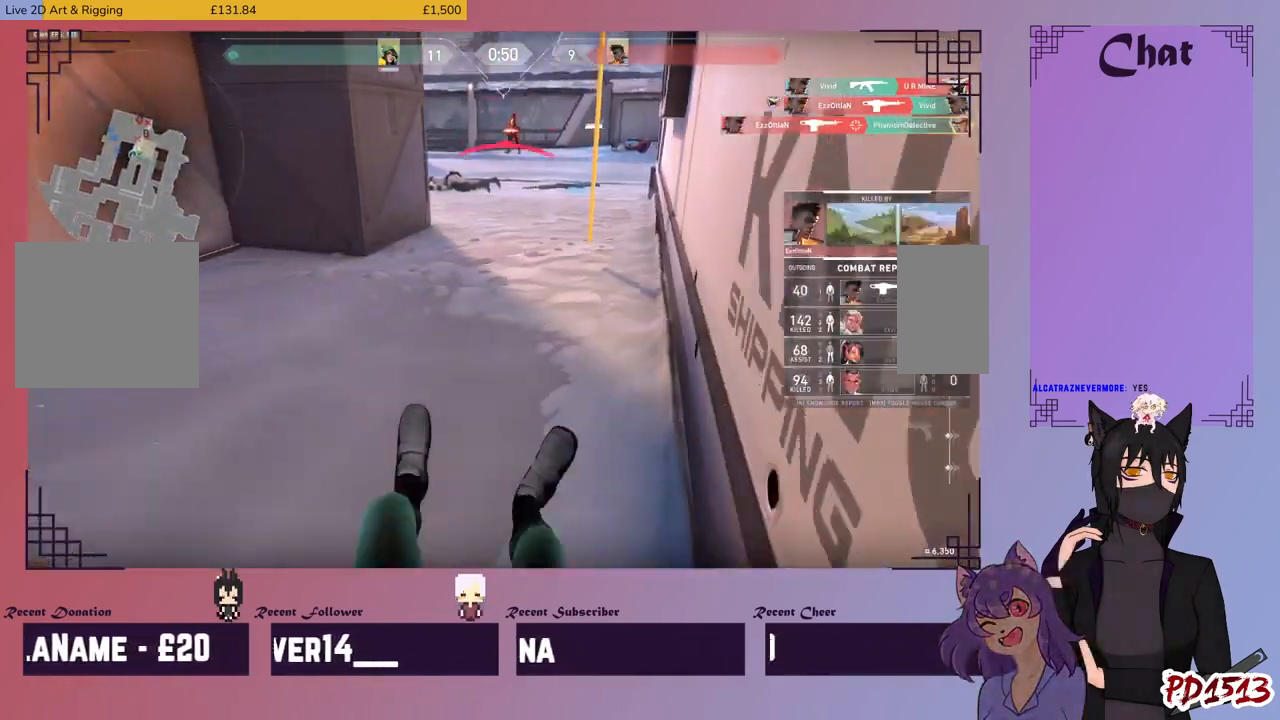
Gameplay with keyboard and mouse; each line is a JSON object with the keys and mouse buttons held at the frame after it. "events" lists presses ("down") and releases ("up") of "a", "c", "ctrl", "d", "e", "f", "q", "r", "s", "shift", "space", "tab", "v", "w", "x", "z", "mouse_left", "mouse_wheel", "mouse_right", "mouse_mb4" and "mouse_mb5" between this image and that frame as [ms after this image, input, new state], when the widget could be followed in between. "mouse_left", "mouse_wheel", "mouse_right", "mouse_mb4", "mouse_mb5" = the "left", "wheel", "right", "mb4", "mb5" buttons of the "mouse" list. No other keys are recorded. "wheel" means that the mouse wheel is clicked or scrolled. Mouse movement is not recorded.
{"keys": [], "mouse": [], "events": [[34, "mouse_left", "up"]]}
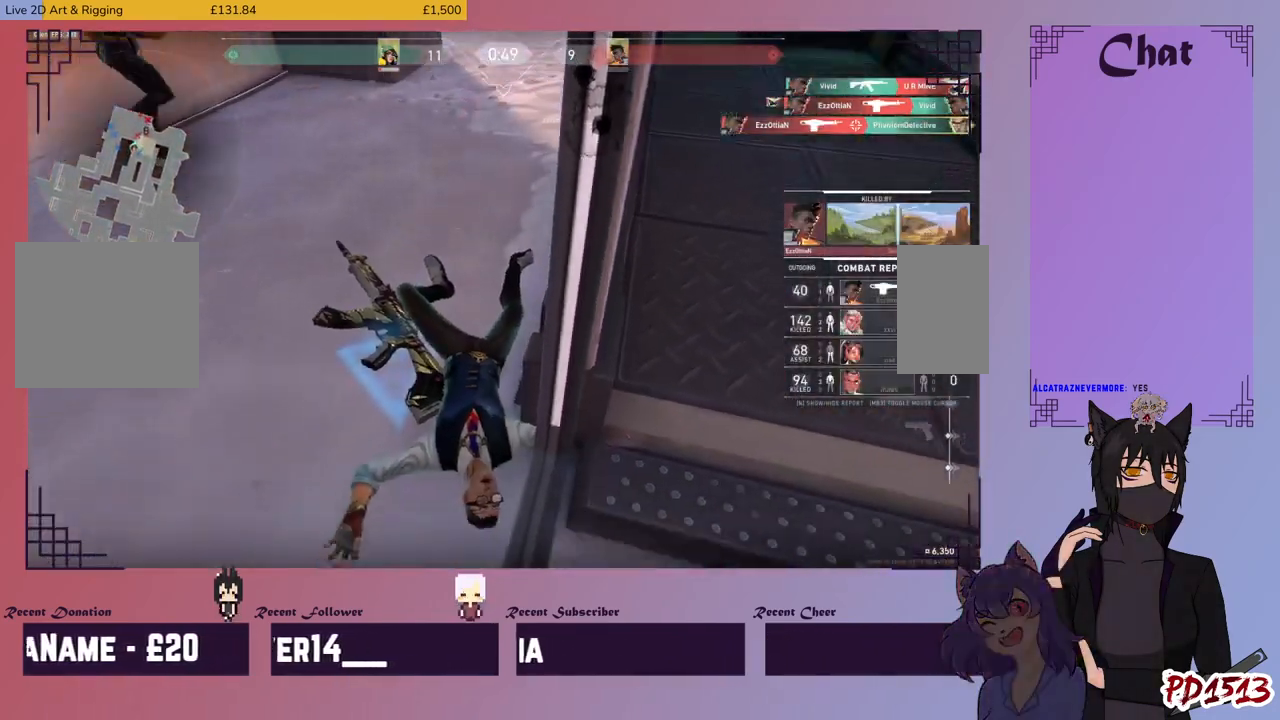
{"keys": [], "mouse": [], "events": []}
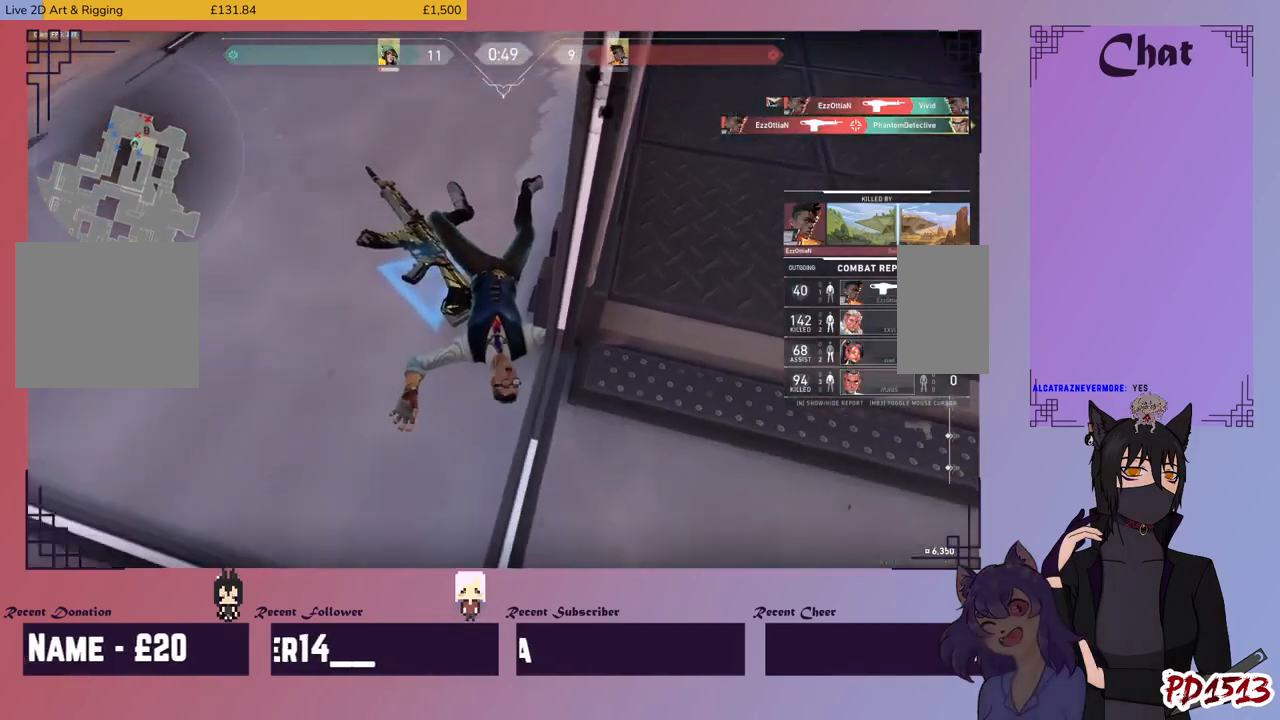
{"keys": [], "mouse": [], "events": []}
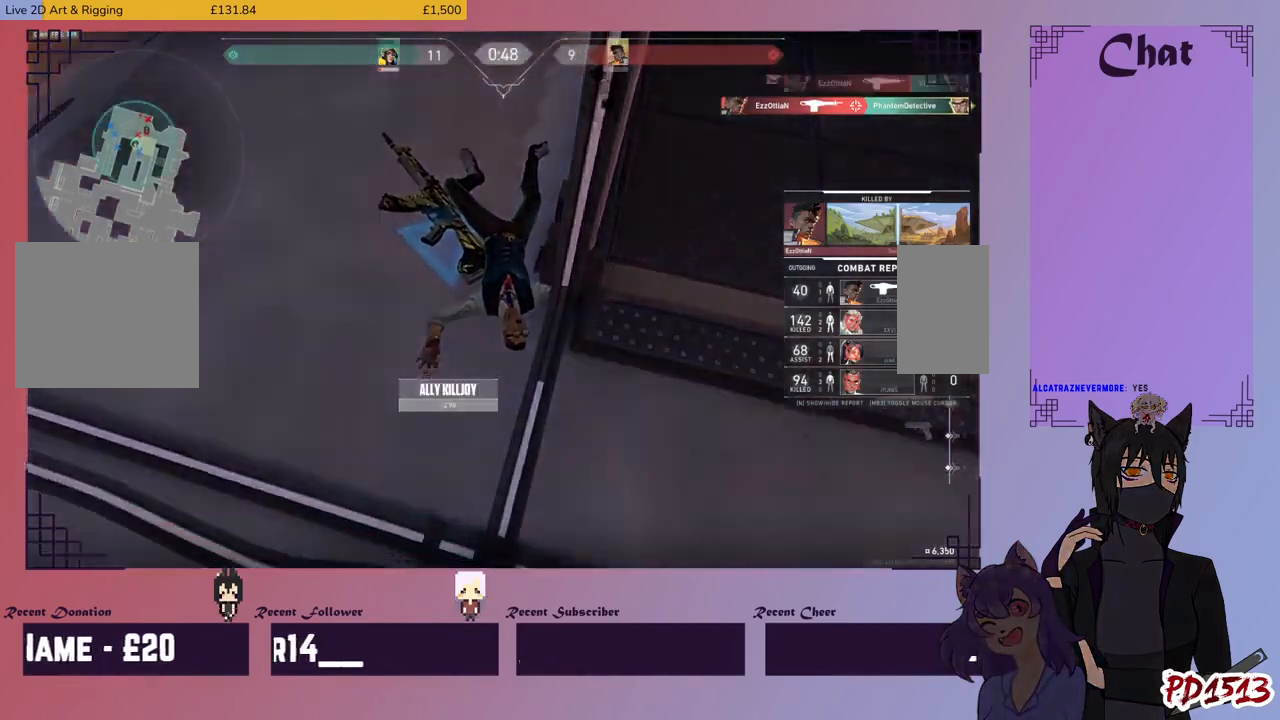
{"keys": [], "mouse": [], "events": []}
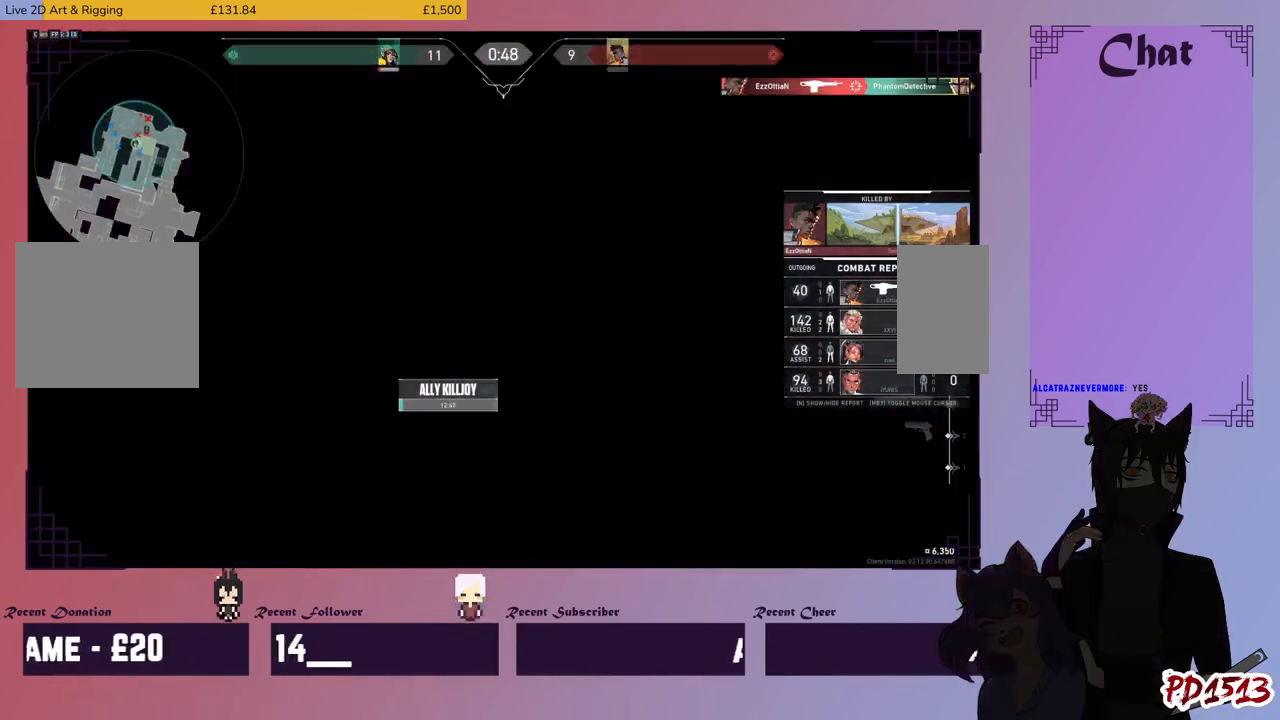
{"keys": [], "mouse": [], "events": []}
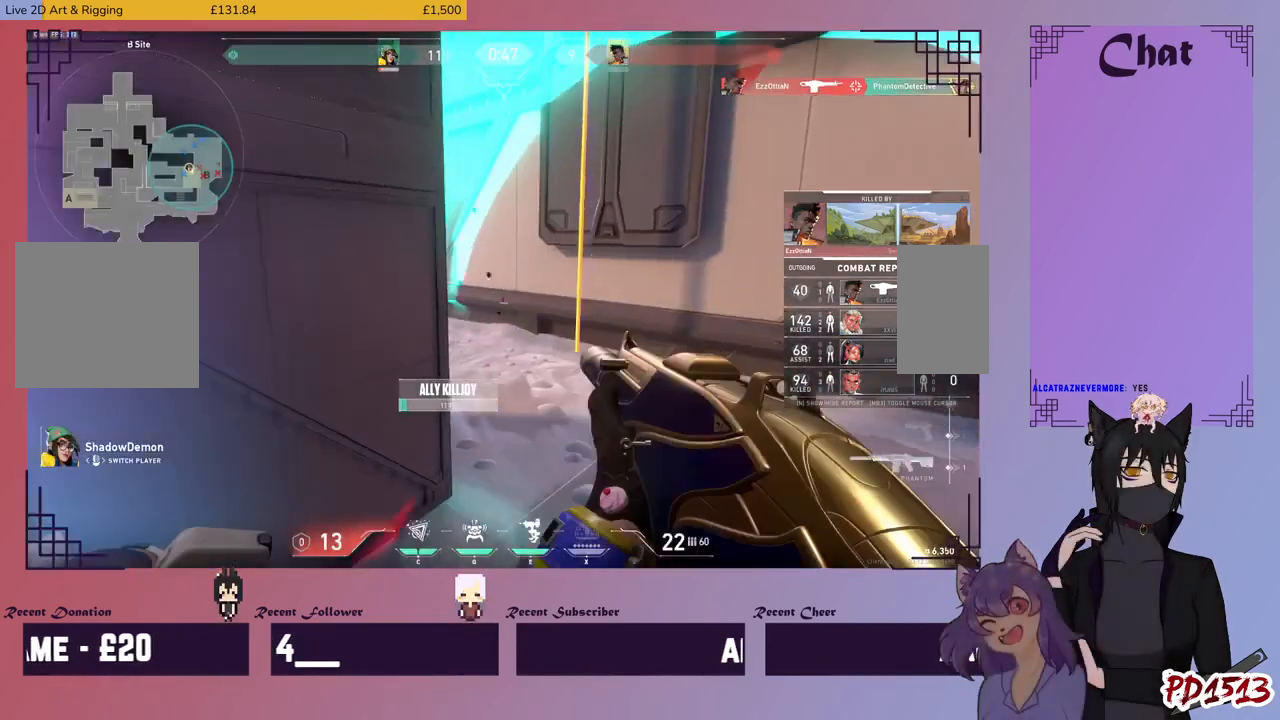
{"keys": [], "mouse": [], "events": []}
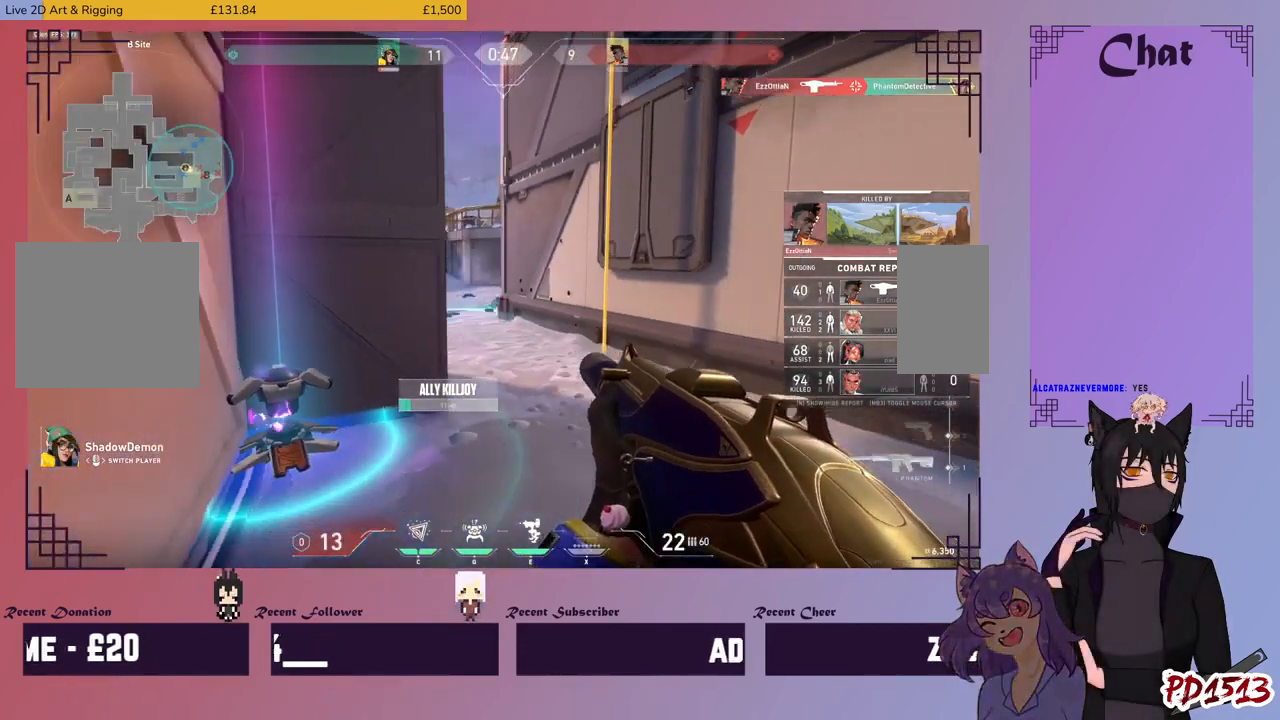
{"keys": [], "mouse": [], "events": []}
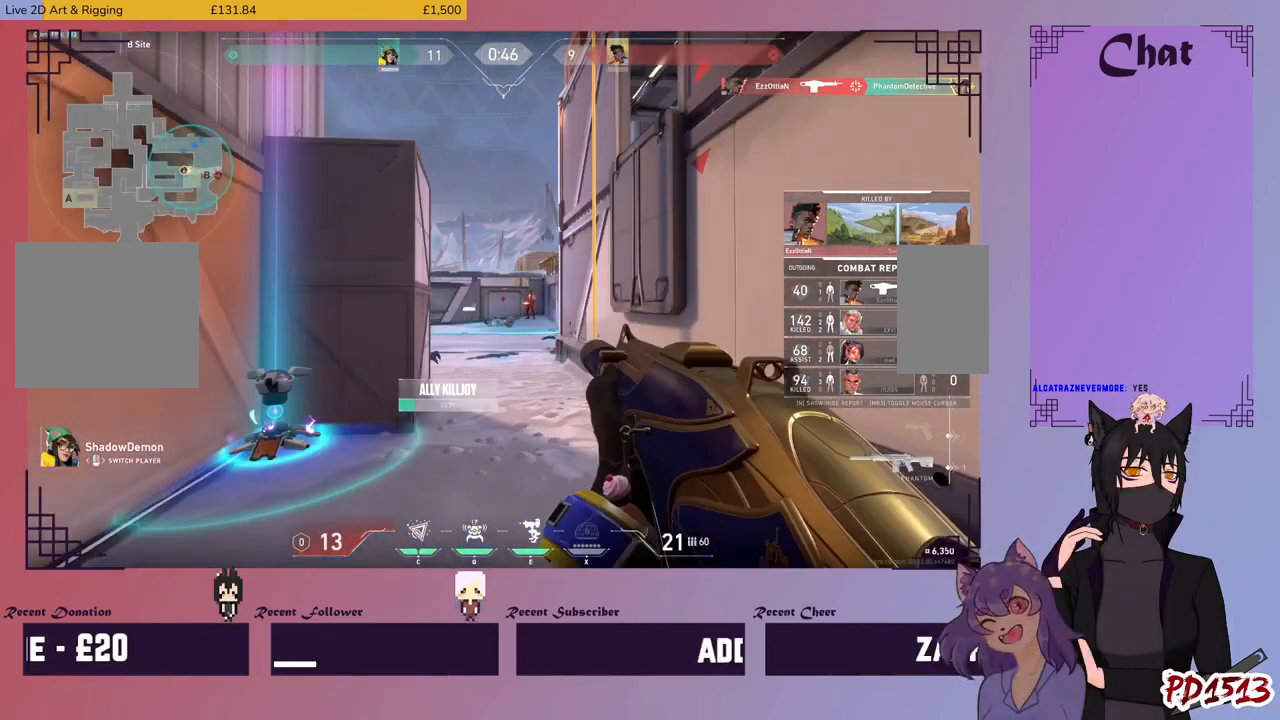
{"keys": [], "mouse": [], "events": []}
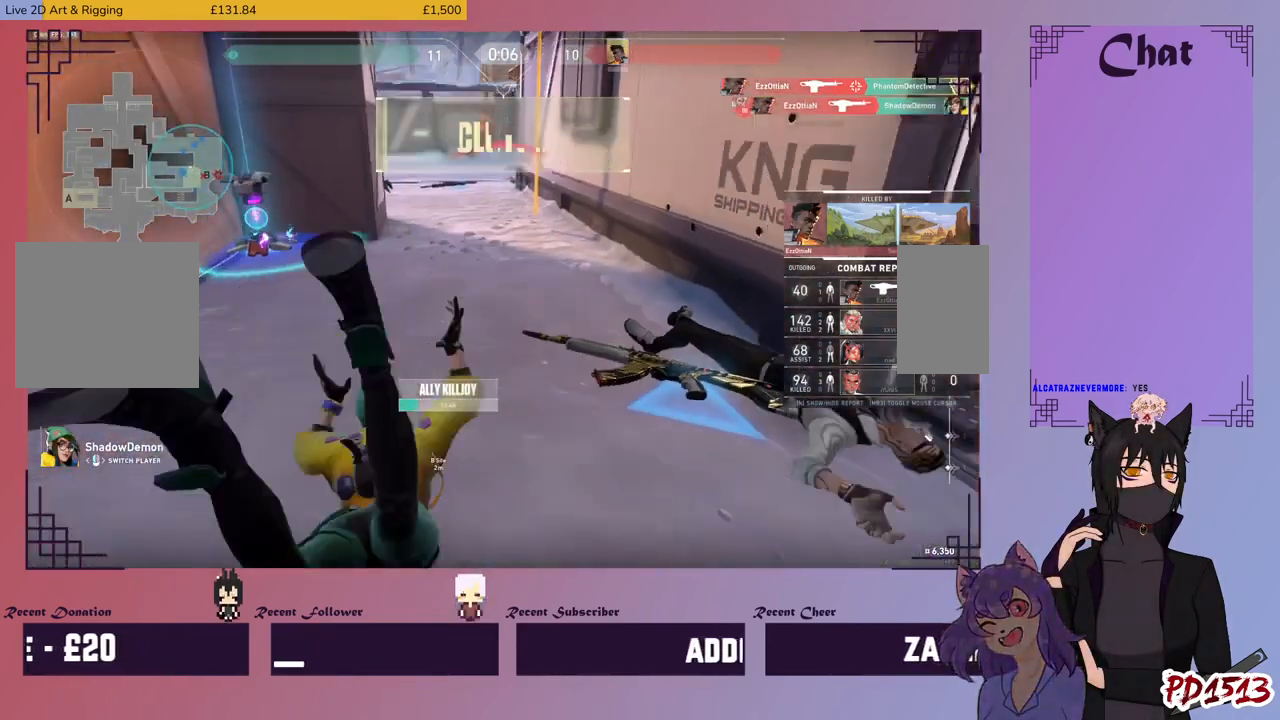
{"keys": [], "mouse": [], "events": [[200, "mouse_left", "down"], [334, "mouse_left", "up"]]}
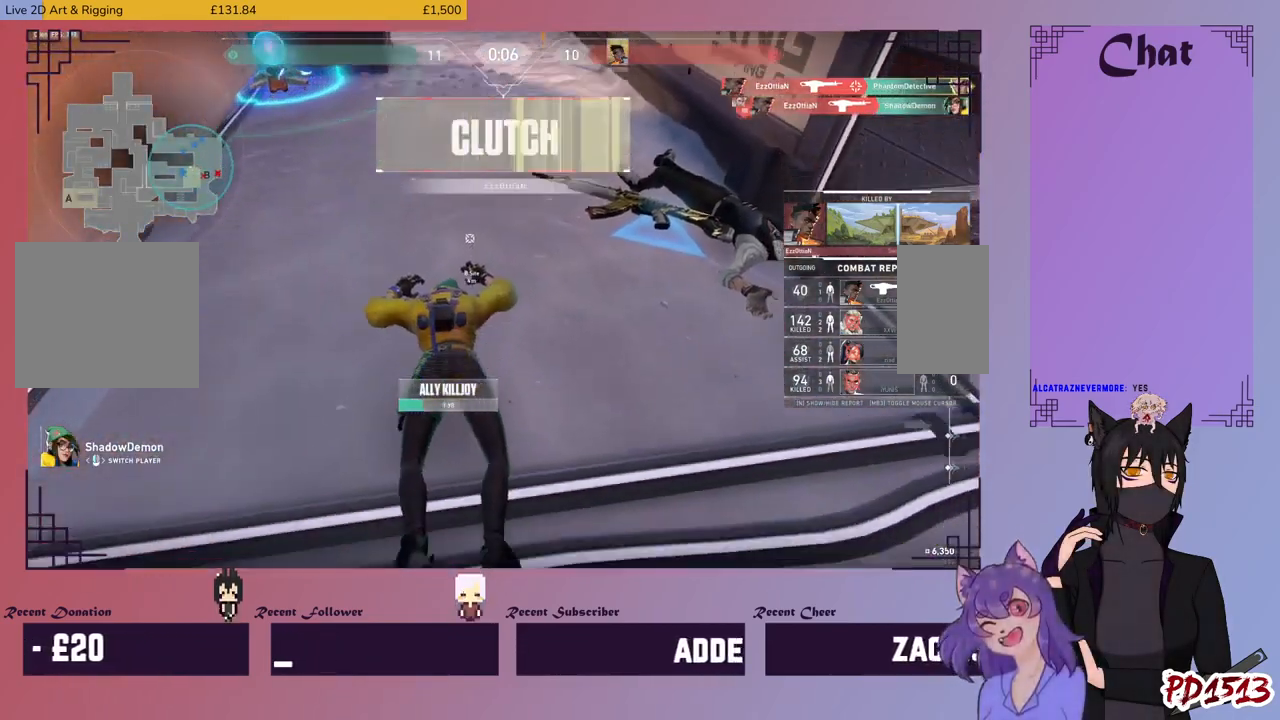
{"keys": [], "mouse": [], "events": []}
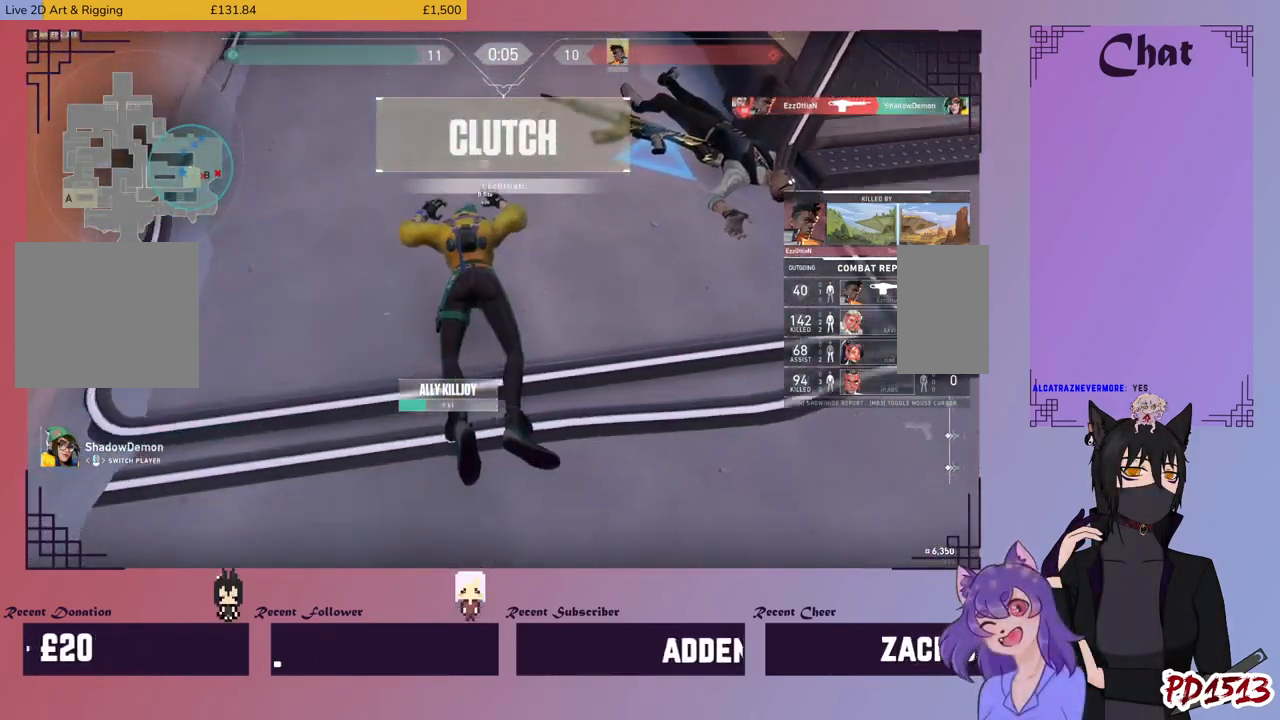
{"keys": [], "mouse": [], "events": []}
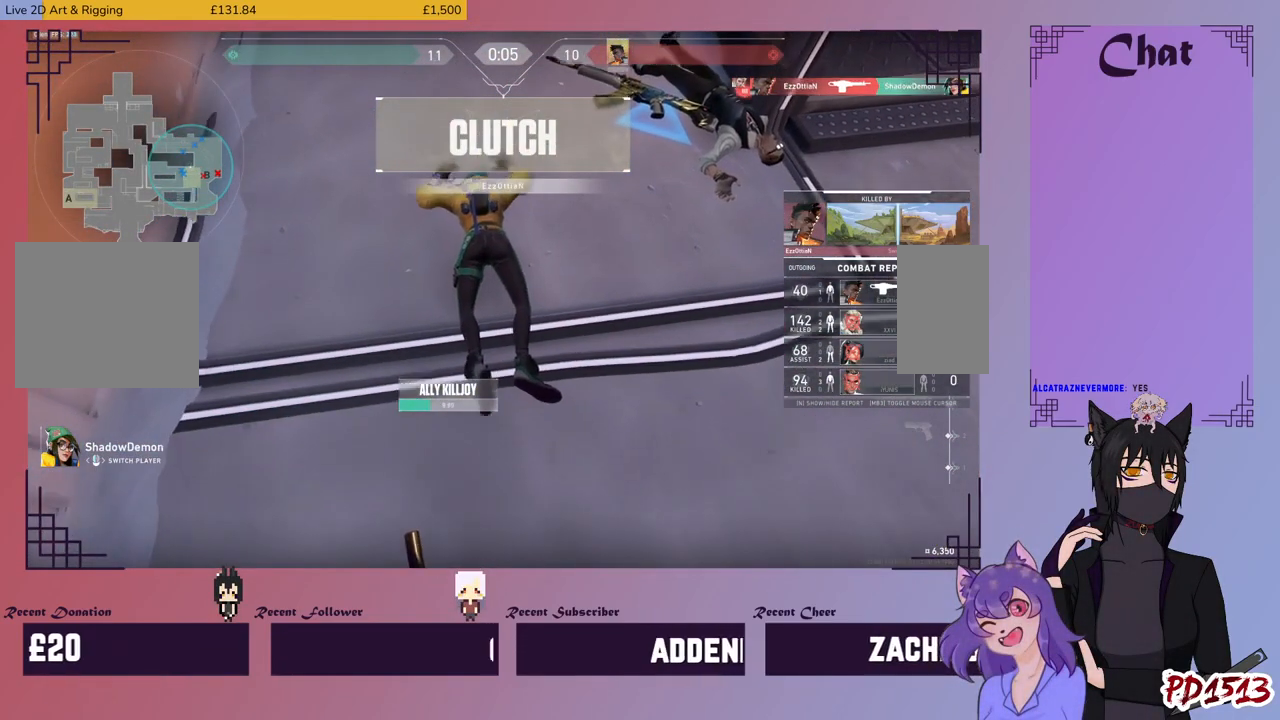
{"keys": [], "mouse": [], "events": []}
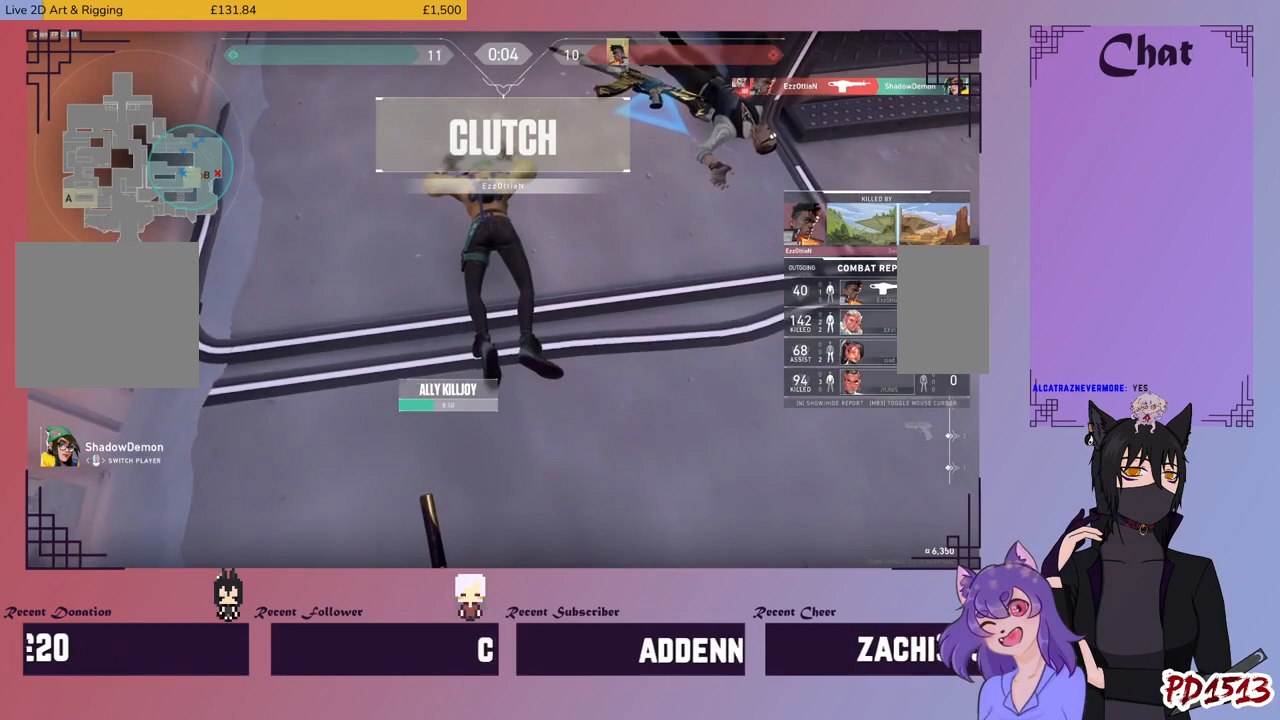
{"keys": [], "mouse": [], "events": []}
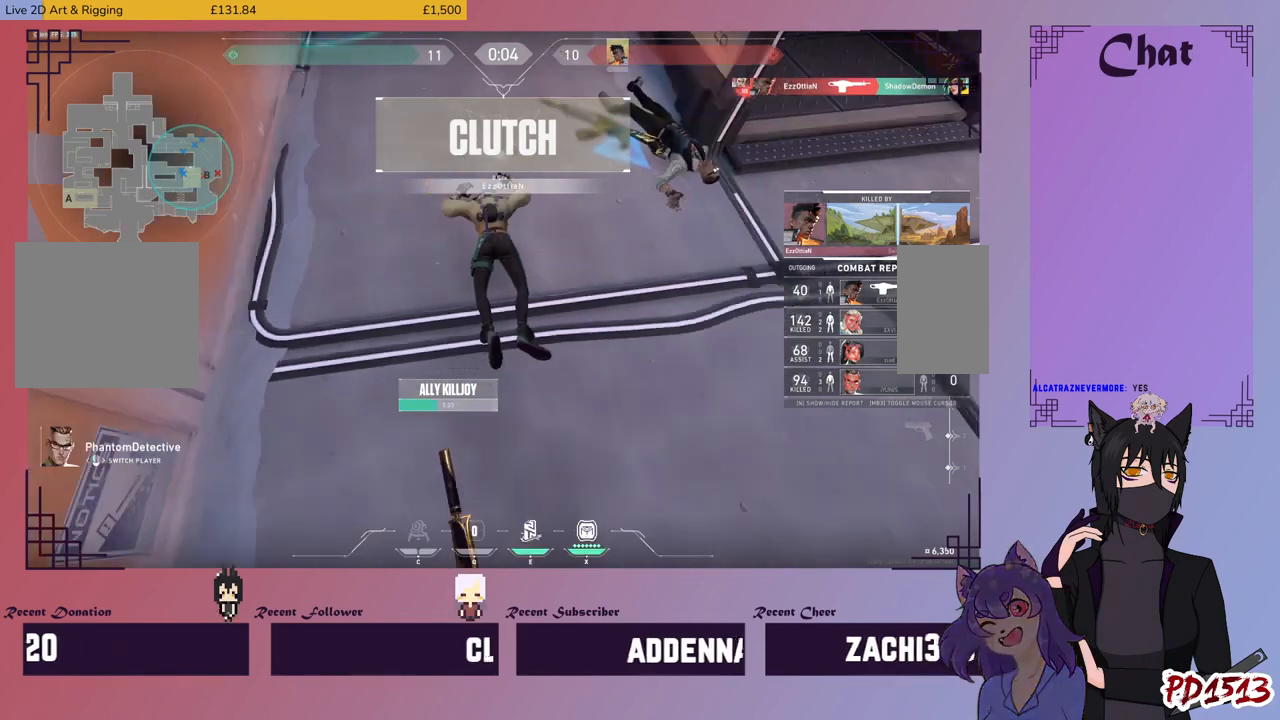
{"keys": [], "mouse": [], "events": []}
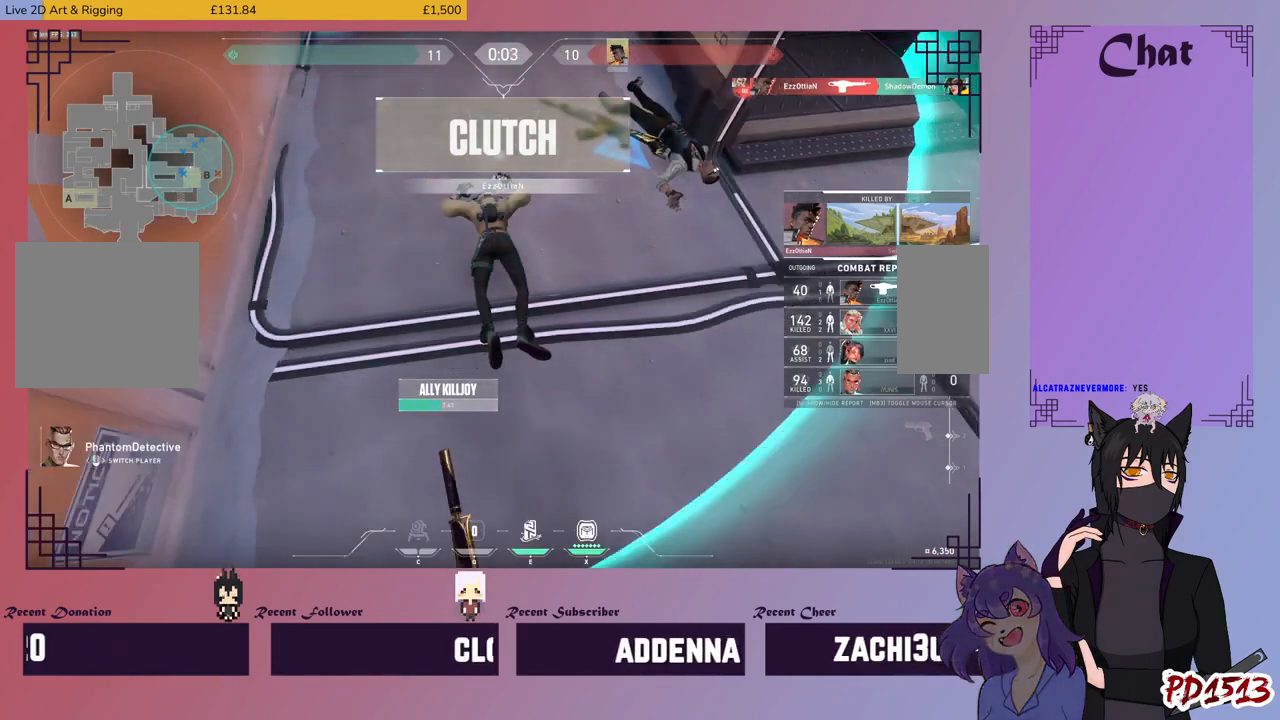
{"keys": ["tab"], "mouse": [], "events": [[334, "tab", "down"]]}
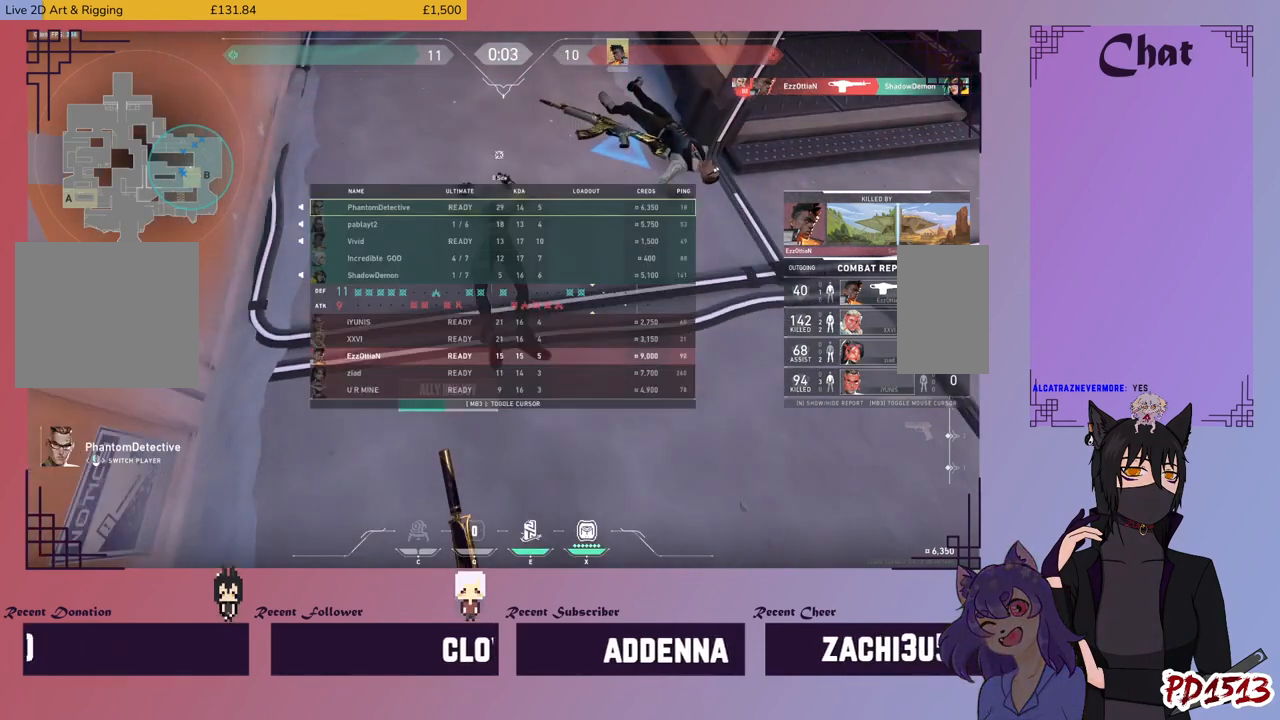
{"keys": ["tab"], "mouse": [], "events": []}
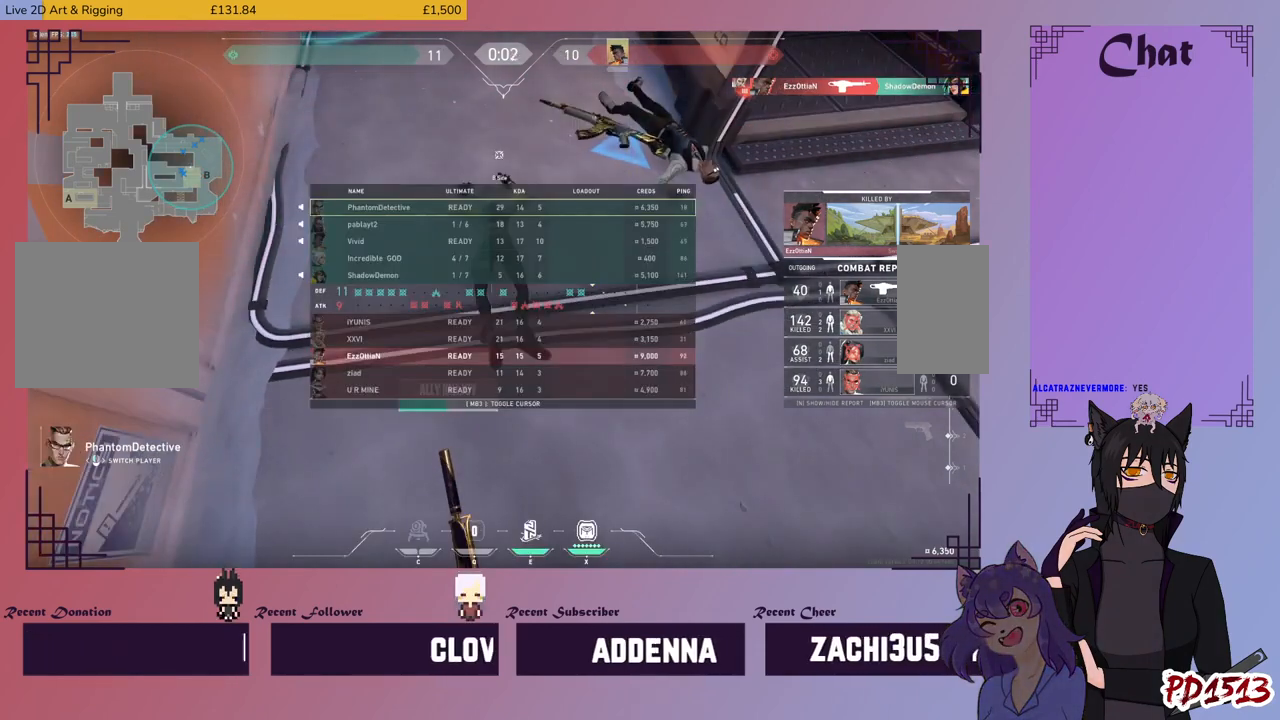
{"keys": [], "mouse": [], "events": [[234, "tab", "up"]]}
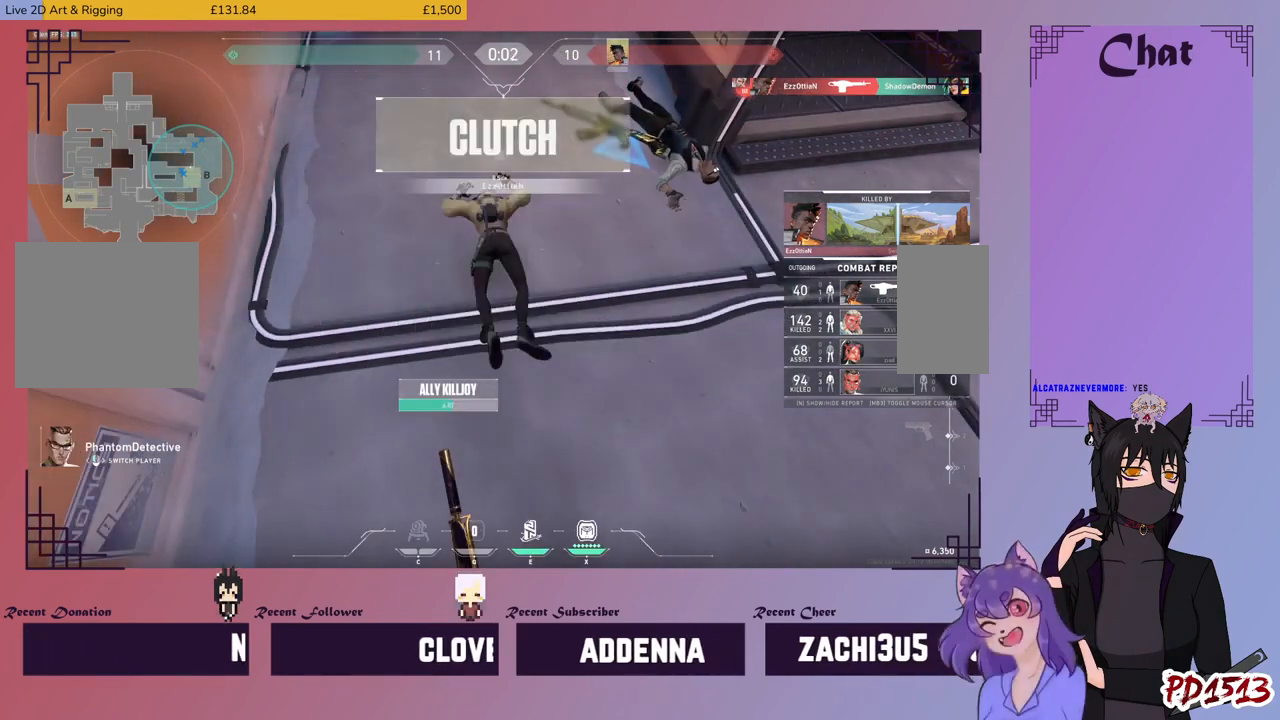
{"keys": [], "mouse": [], "events": []}
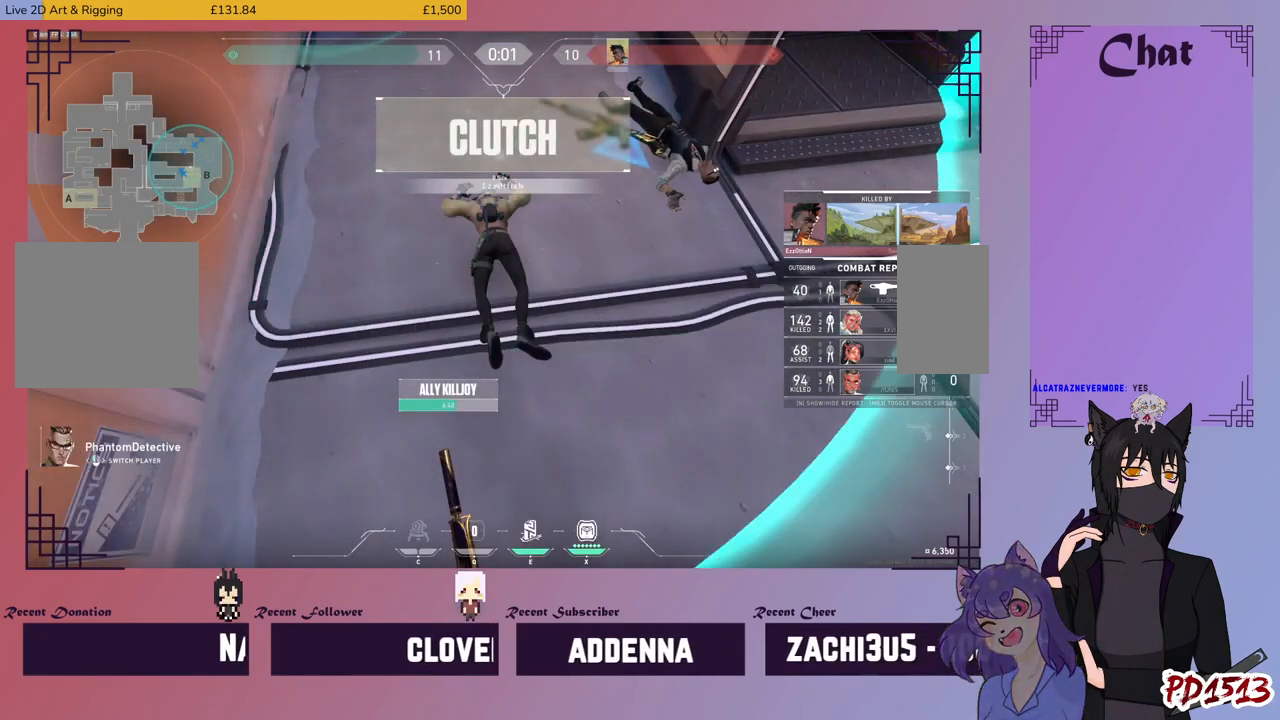
{"keys": ["tab"], "mouse": [], "events": [[434, "tab", "down"]]}
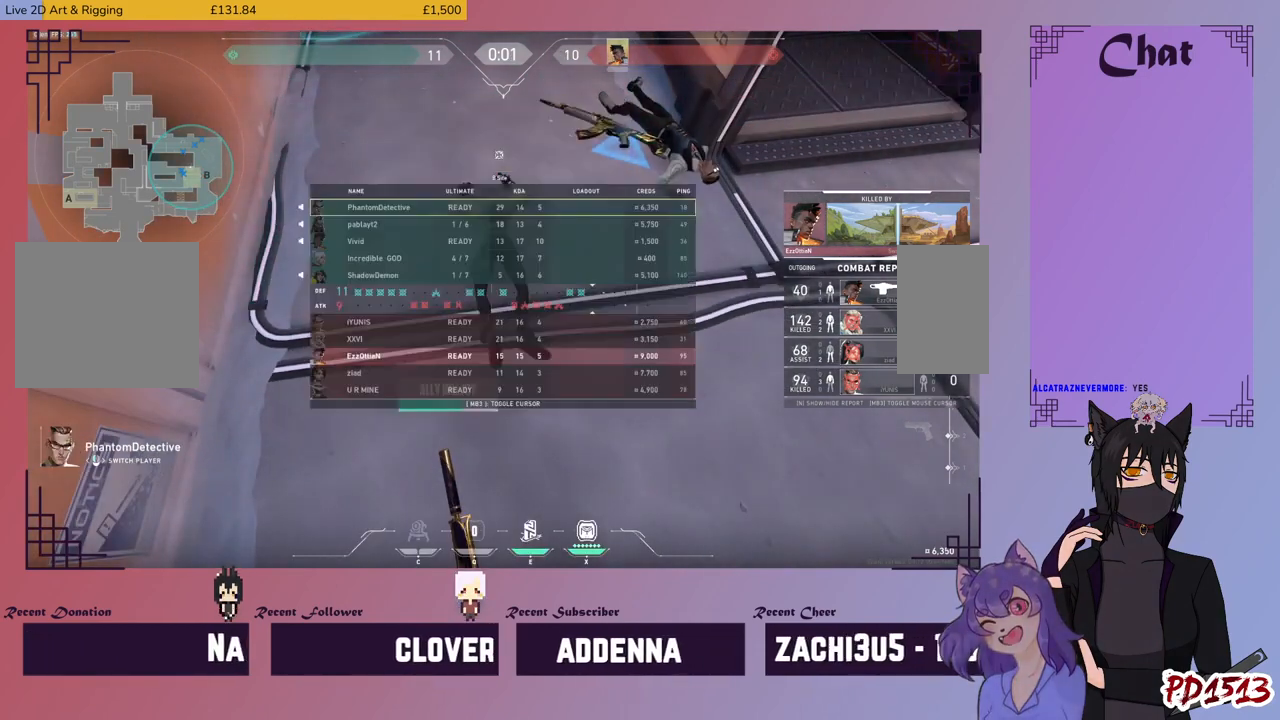
{"keys": ["tab"], "mouse": [], "events": []}
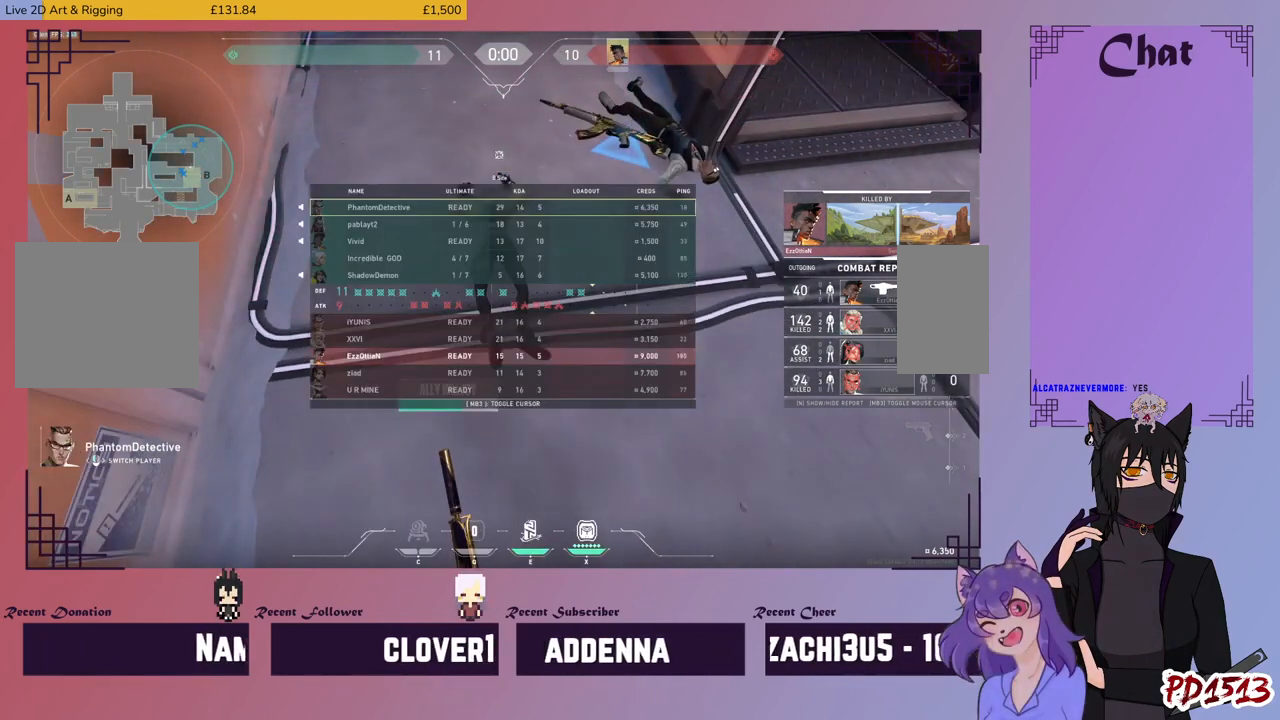
{"keys": [], "mouse": [], "events": [[367, "tab", "up"]]}
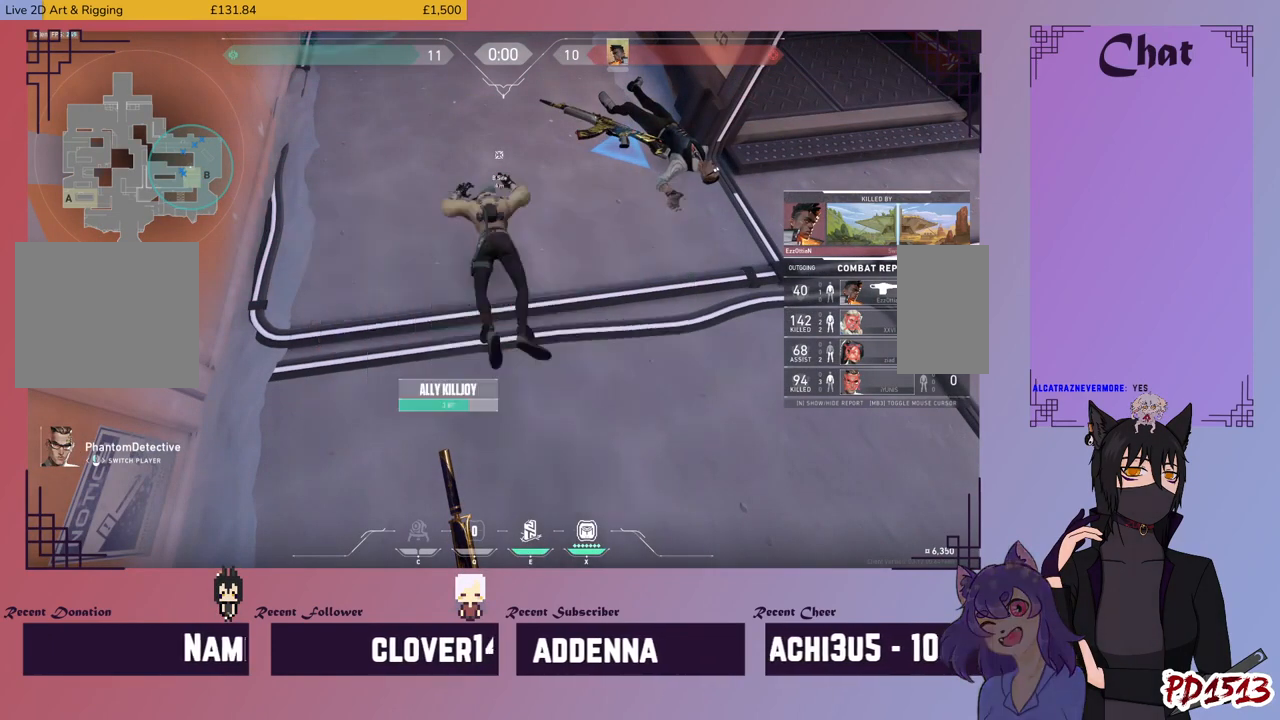
{"keys": [], "mouse": [], "events": []}
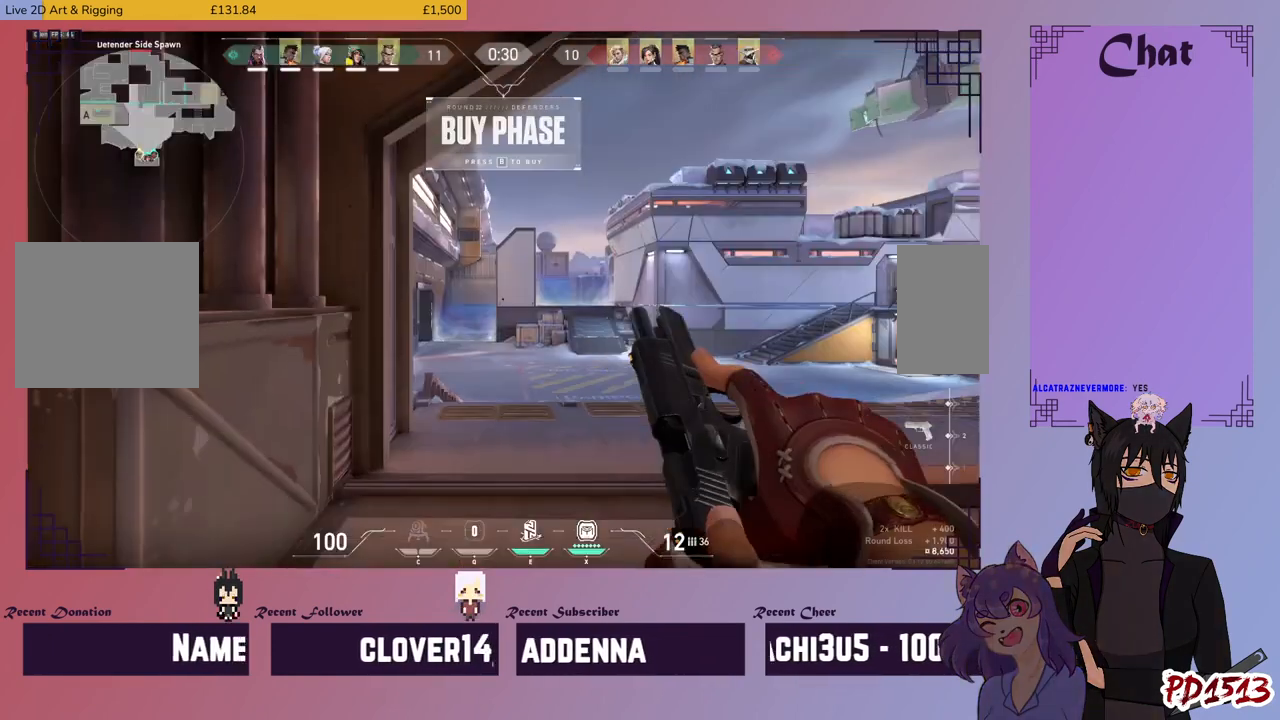
{"keys": [], "mouse": [], "events": []}
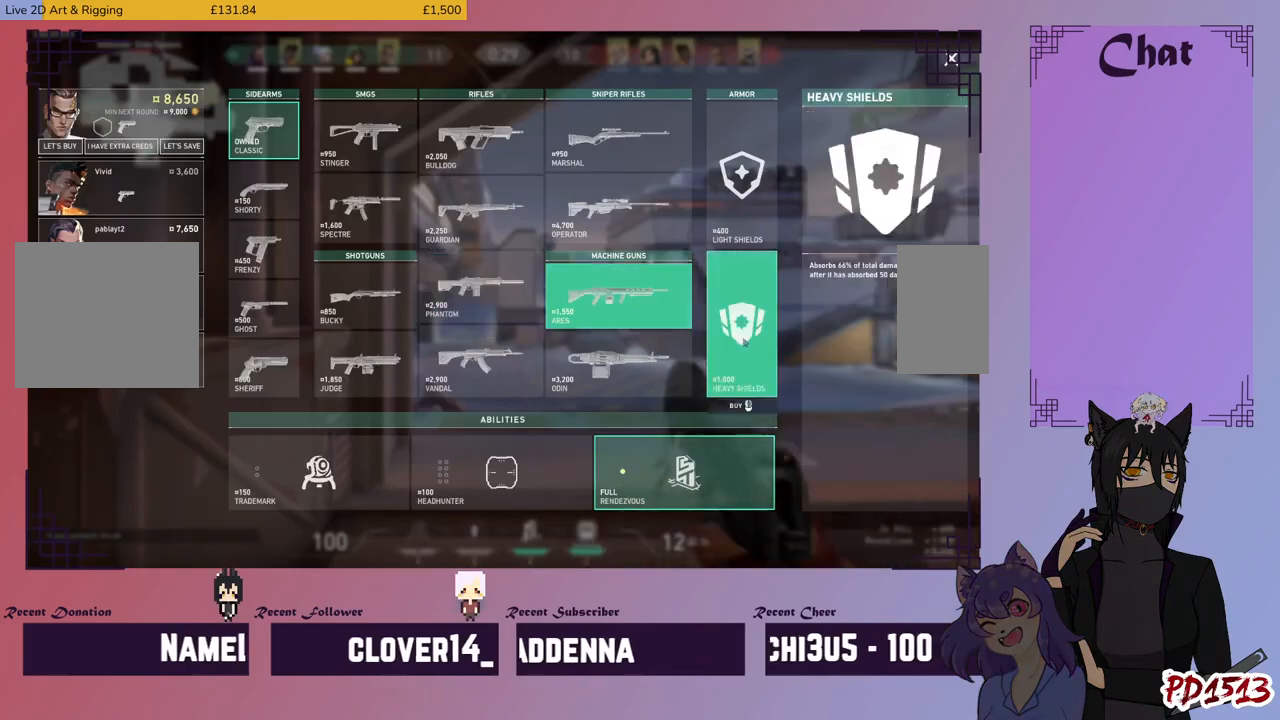
{"keys": [], "mouse": [], "events": [[100, "mouse_left", "down"], [200, "mouse_left", "up"]]}
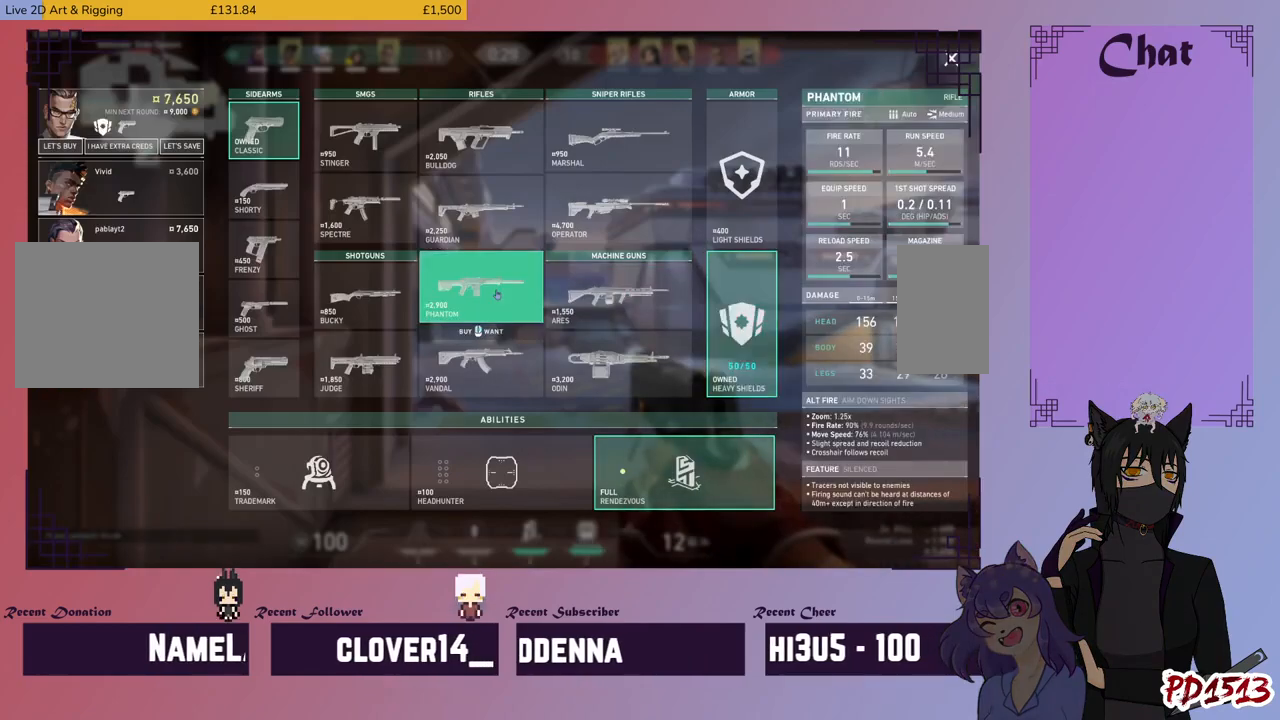
{"keys": [], "mouse": [], "events": [[167, "mouse_left", "down"], [267, "mouse_left", "up"]]}
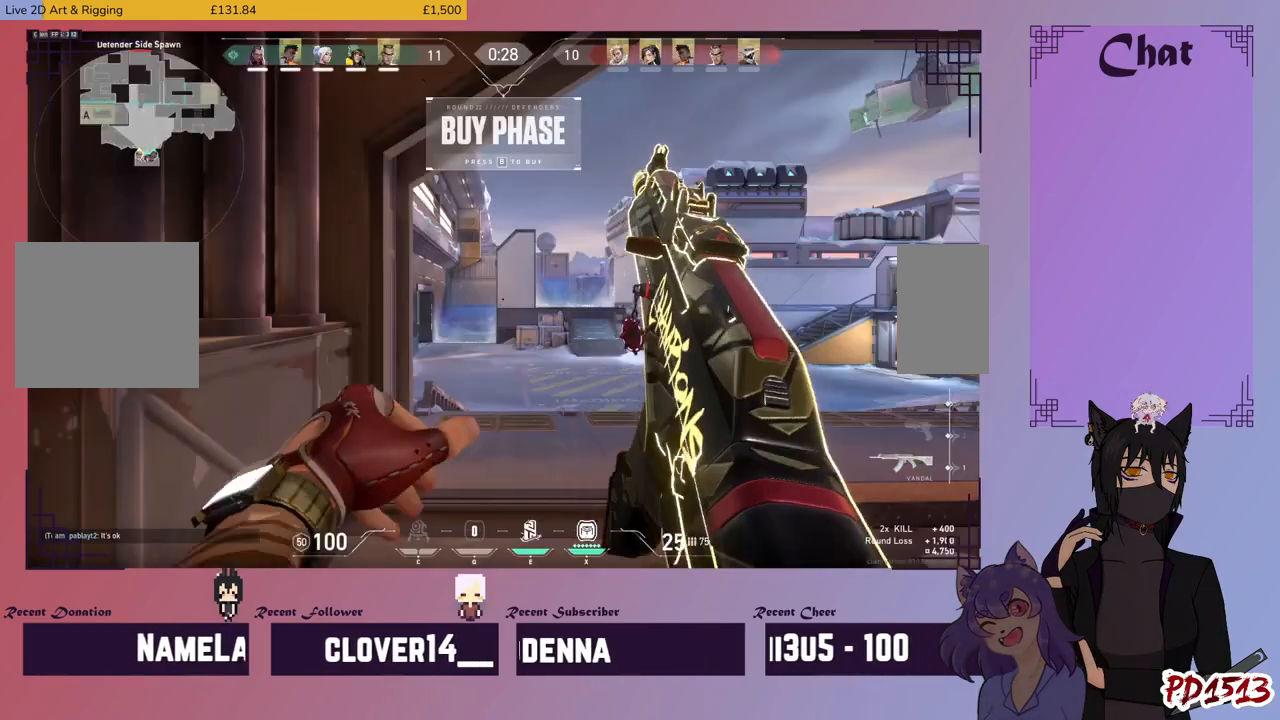
{"keys": [], "mouse": [], "events": []}
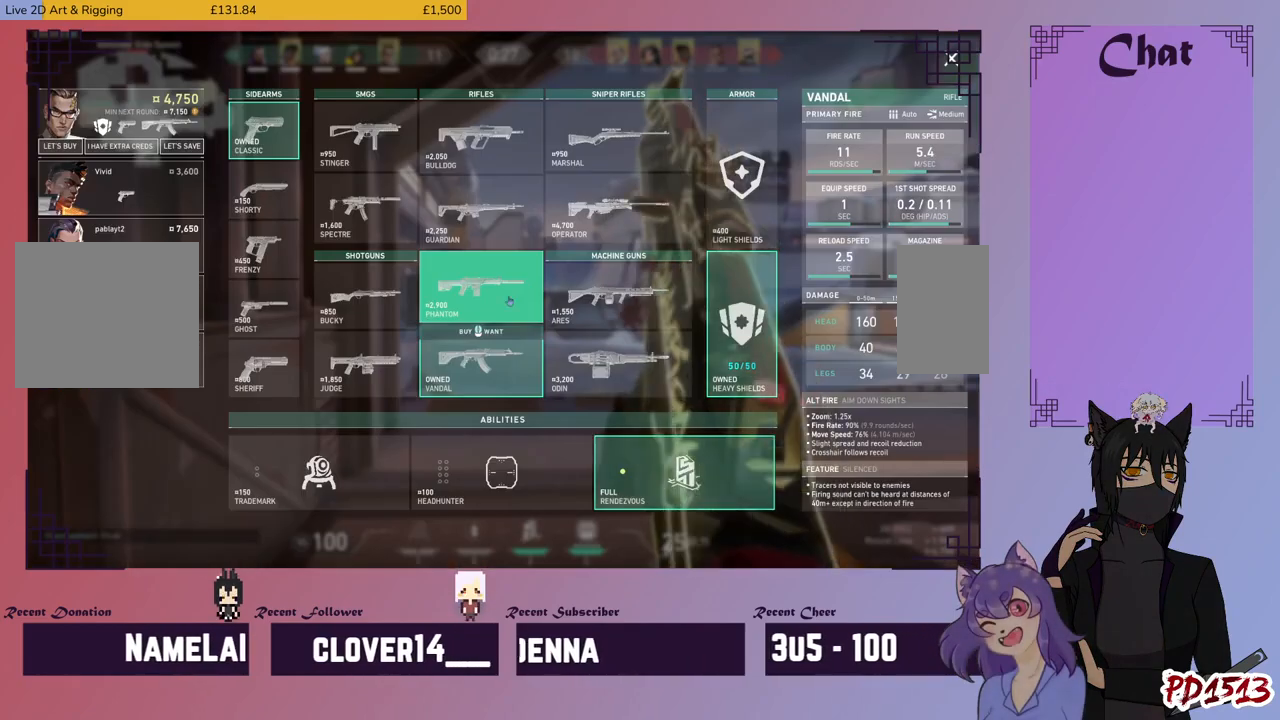
{"keys": [], "mouse": [], "events": [[334, "mouse_right", "down"], [434, "mouse_right", "up"]]}
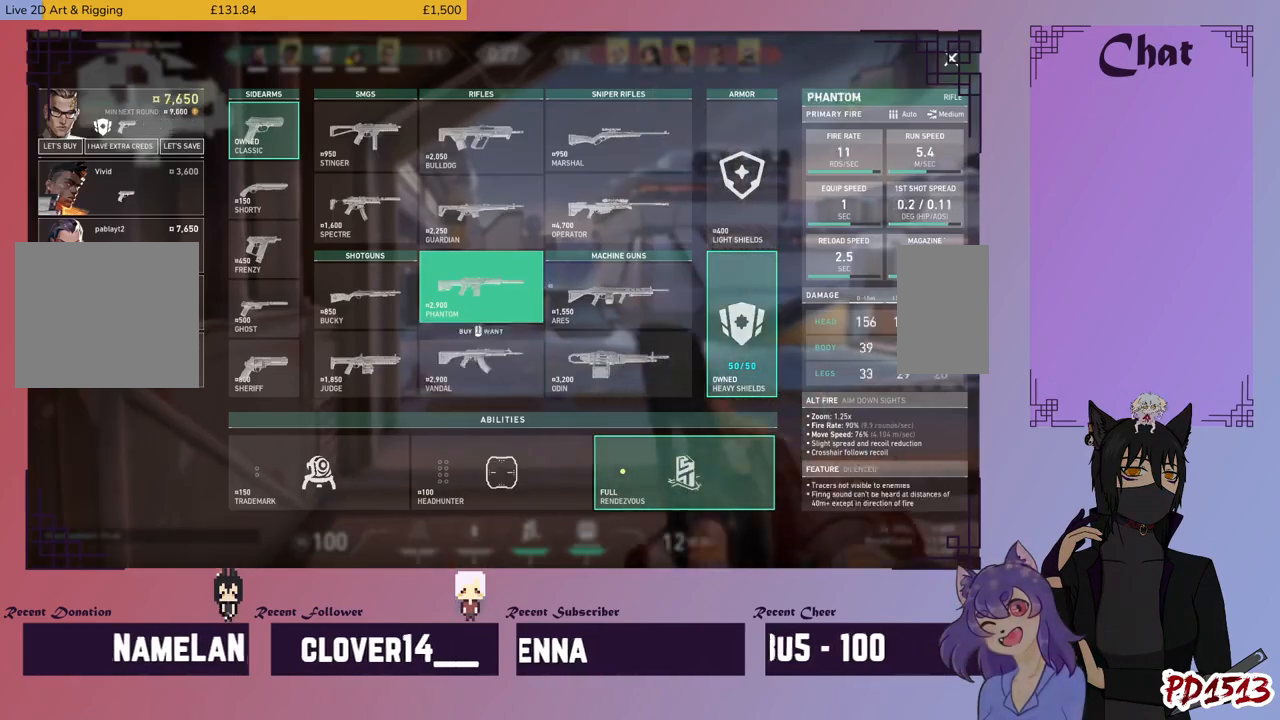
{"keys": [], "mouse": [], "events": [[134, "mouse_left", "down"], [234, "mouse_left", "up"]]}